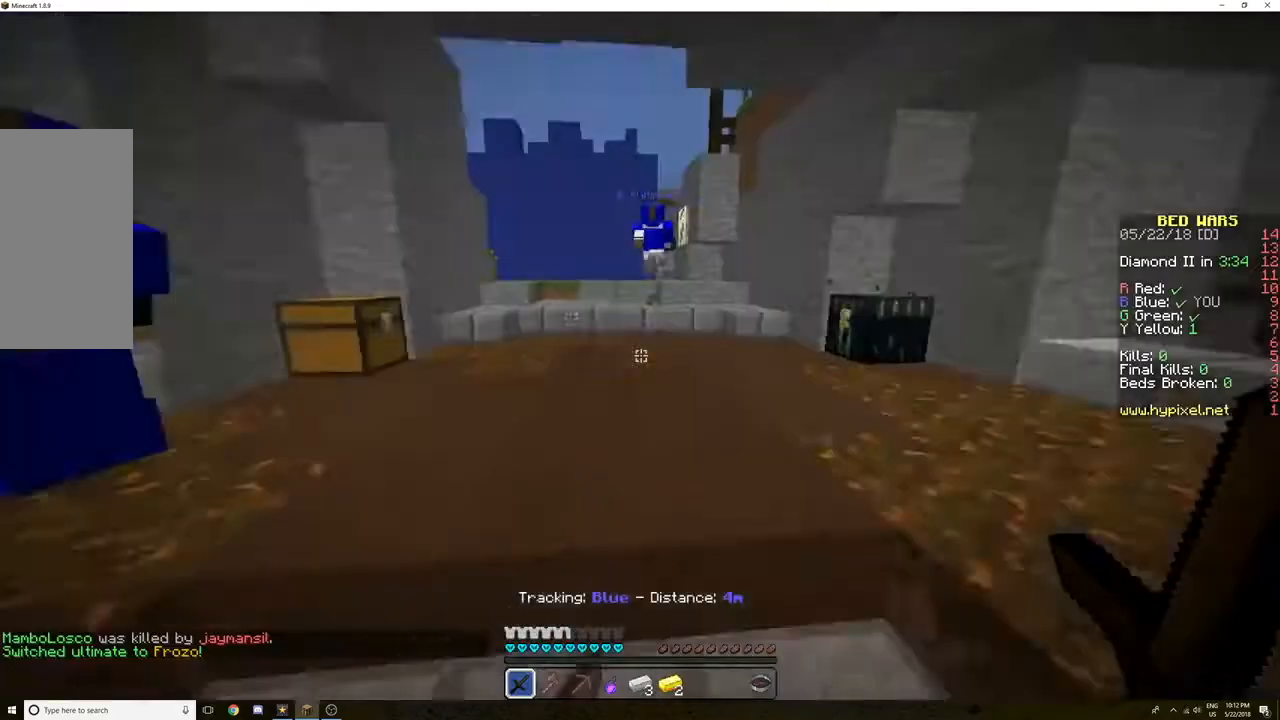
Gameplay with keyboard and mouse; each line is a JSON object with the keys and mouse buttons held at the frame after it. "events" lists presses ("down") and releases ("up") of "a", "d", "s", "space", "w", "mouse_left" and "mouse_right" between this image and that frame as [ms after this image, input, new state], when the widget could be followed in between. "mouse_left", "mouse_right" = the "left", "right" buttons of the "mouse" list. No other keys are recorded. Fast repeated clicks can show as one long hold. Mouse movement is not recorded.
{"keys": ["w"], "mouse": ["left"], "events": [[34, "w", "down"], [401, "mouse_left", "down"]]}
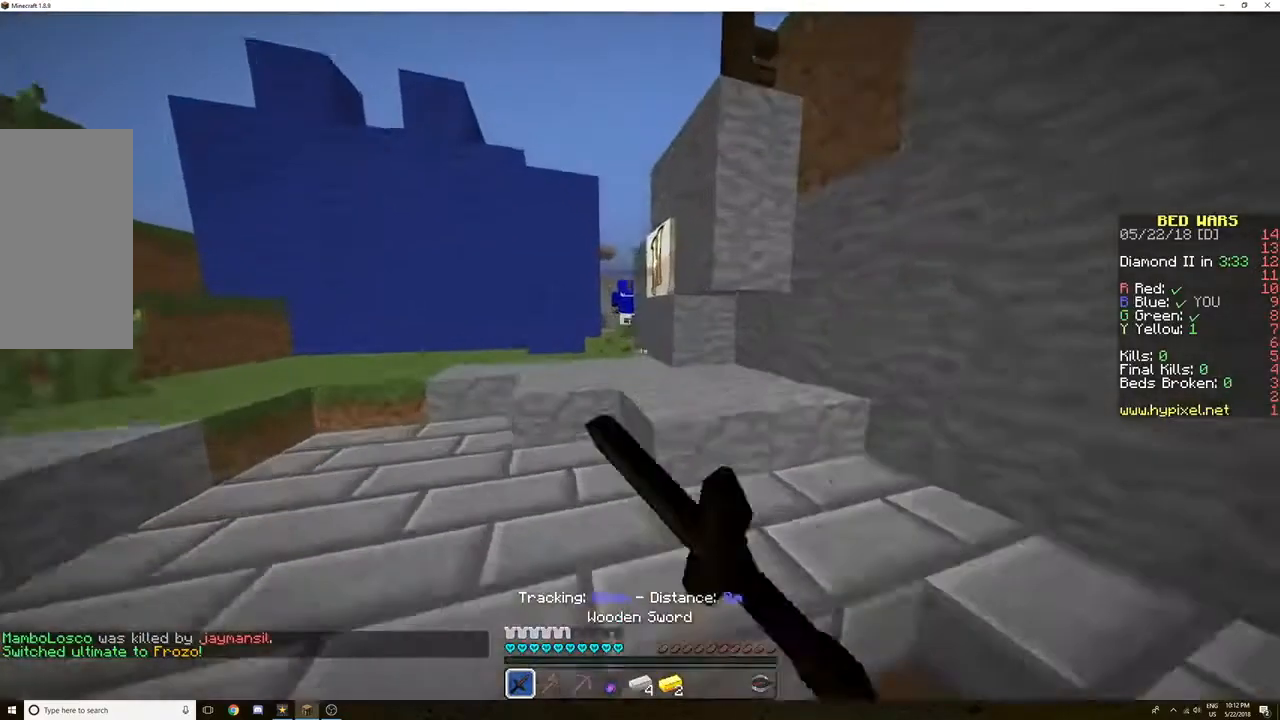
{"keys": ["a", "w"], "mouse": [], "events": [[34, "mouse_left", "up"], [34, "space", "down"], [67, "mouse_left", "down"], [167, "mouse_left", "up"], [234, "mouse_left", "down"], [267, "space", "up"], [334, "mouse_left", "up"], [367, "a", "down"], [367, "mouse_left", "down"], [468, "mouse_left", "up"]]}
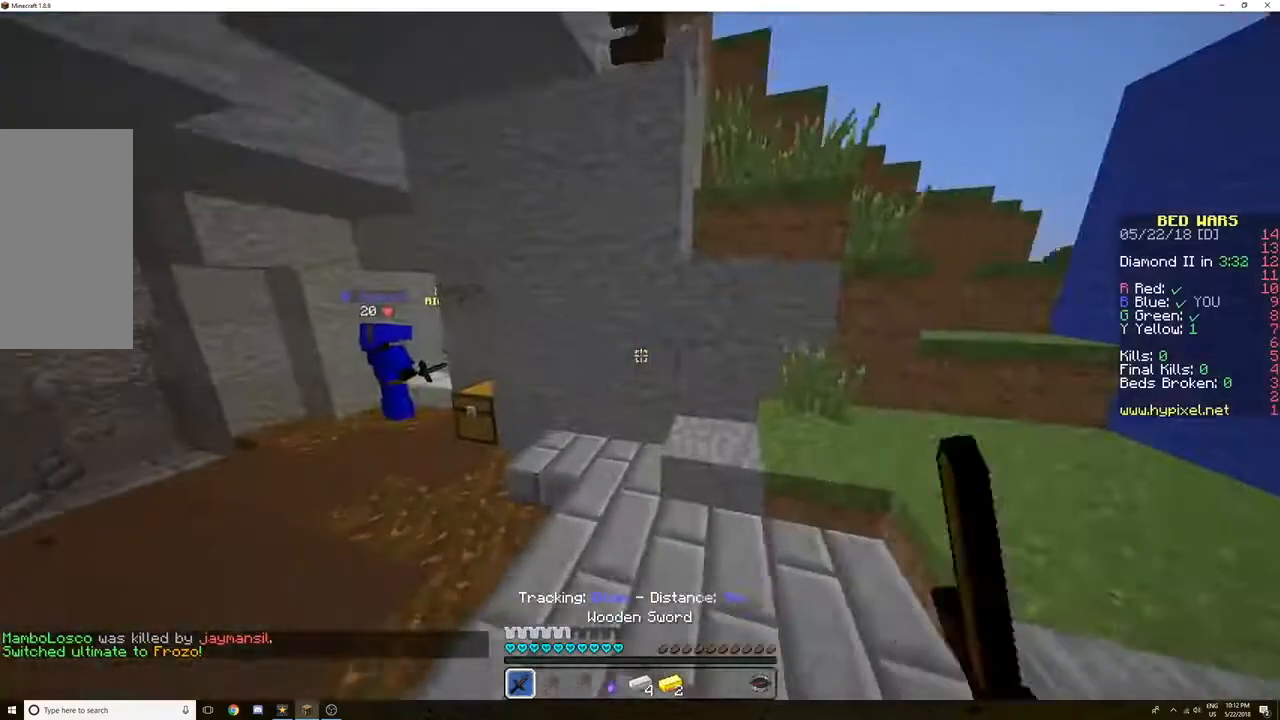
{"keys": ["a", "space", "w"], "mouse": ["left"], "events": [[200, "mouse_left", "down"], [200, "space", "down"], [267, "mouse_left", "up"], [367, "mouse_left", "down"], [400, "mouse_left", "up"], [500, "mouse_left", "down"]]}
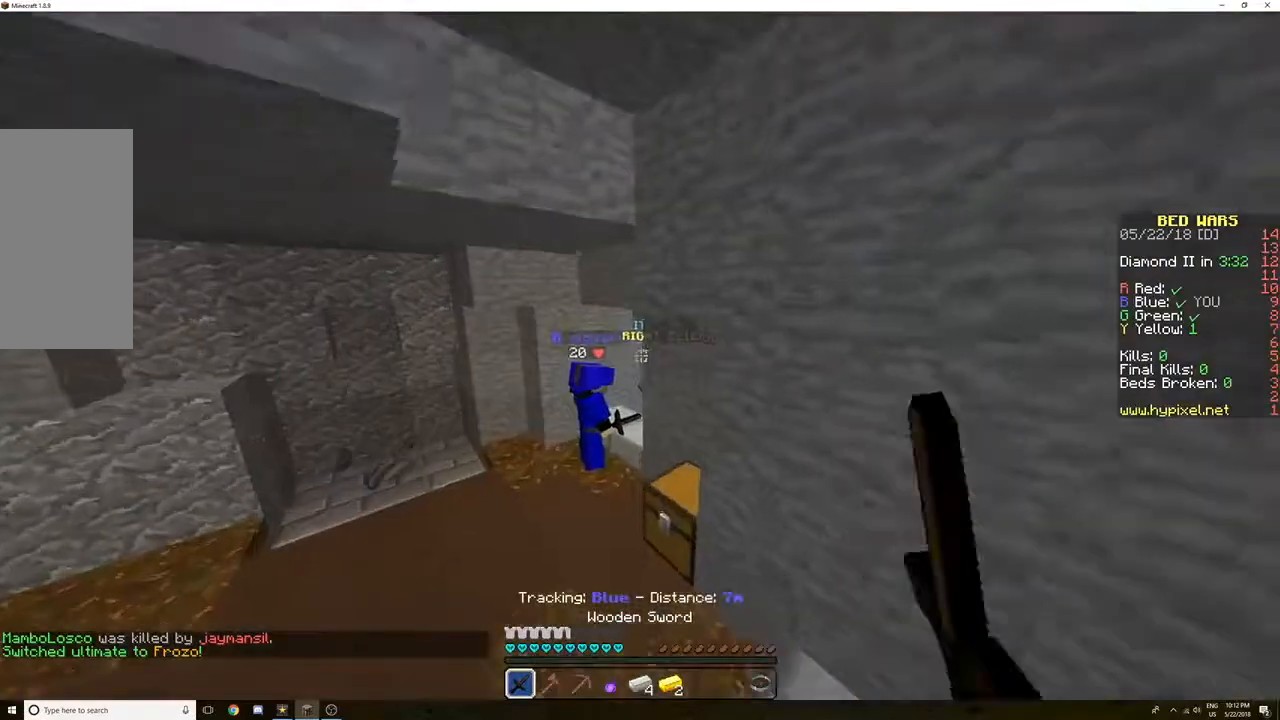
{"keys": ["a", "w"], "mouse": [], "events": [[67, "a", "up"], [67, "space", "up"], [234, "mouse_left", "up"], [334, "mouse_left", "down"], [367, "mouse_left", "up"], [434, "a", "down"]]}
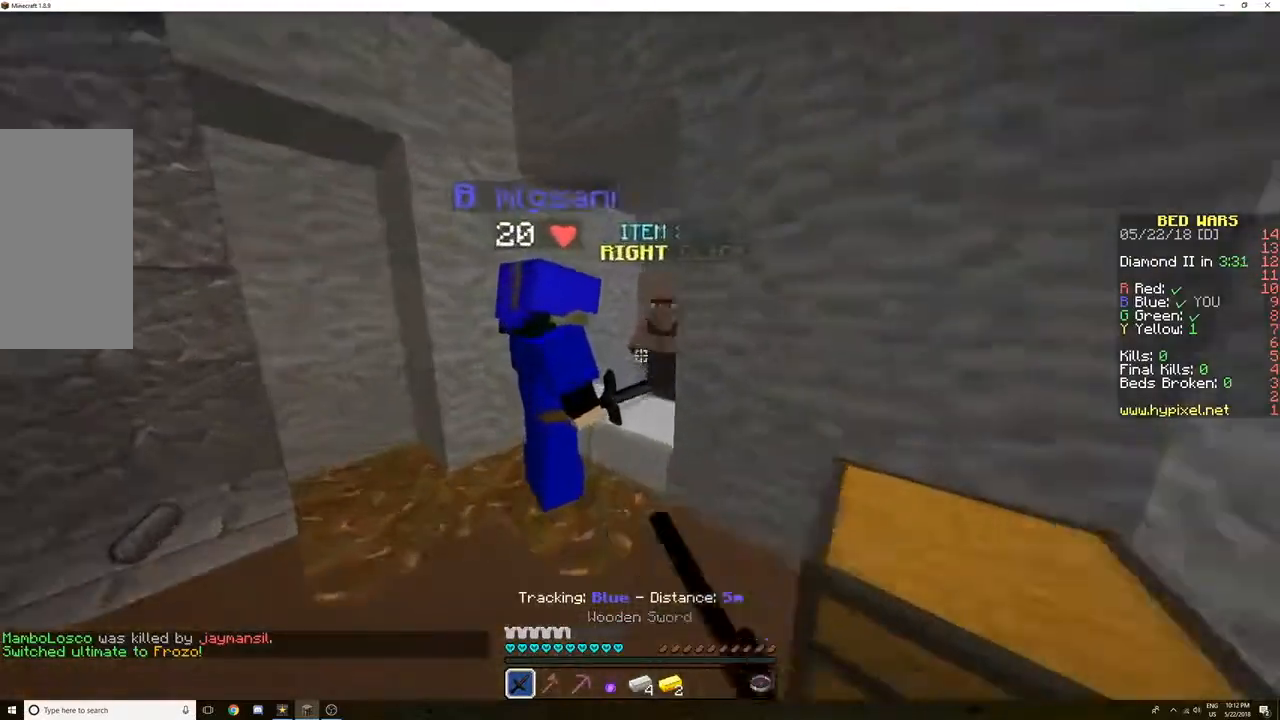
{"keys": [], "mouse": [], "events": [[33, "a", "up"], [300, "mouse_right", "down"], [367, "w", "up"], [434, "mouse_right", "up"]]}